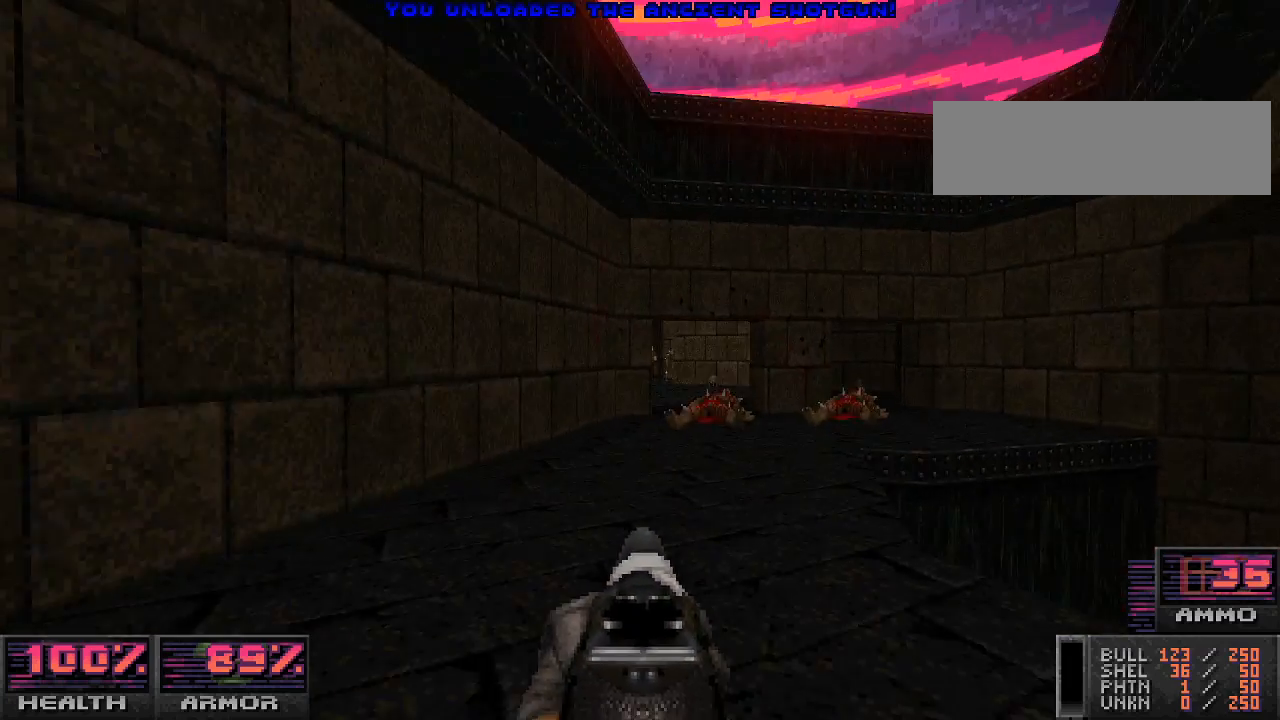
Gameplay with keyboard and mouse; each line is a JSON object with the keys and mouse buttons held at the frame after it. "events" lists presses ("down") and releases ("up") of "a", "alt_l", "alt_r", "b", "c", "caps_lock", "ctrl_l", "ctrl_r", "d", "e", "escape", "f", "g", "h", "i", "j", "k", "l", "m", "n", "o", "p", "q", "r", "return", "s", "shift_l", "shift_r", "space", "super", "t", "tab", "u", "v", "w", "x", "y", "z", "mouse_left", "mouse_wheel" and "mouse_right" between this image and that frame as [ms after this image, input, new state], when the widget could be followed in between. "mouse_left", "mouse_wheel", "mouse_right" = the "left", "wheel", "right" buttons of the "mouse" list. No other keys are recorded. "wheel" means that the mouse wheel is clicked or scrolled. Mouse movement is not recorded.
{"keys": [], "mouse": [], "events": [[100, "w", "up"], [267, "a", "down"], [500, "a", "up"]]}
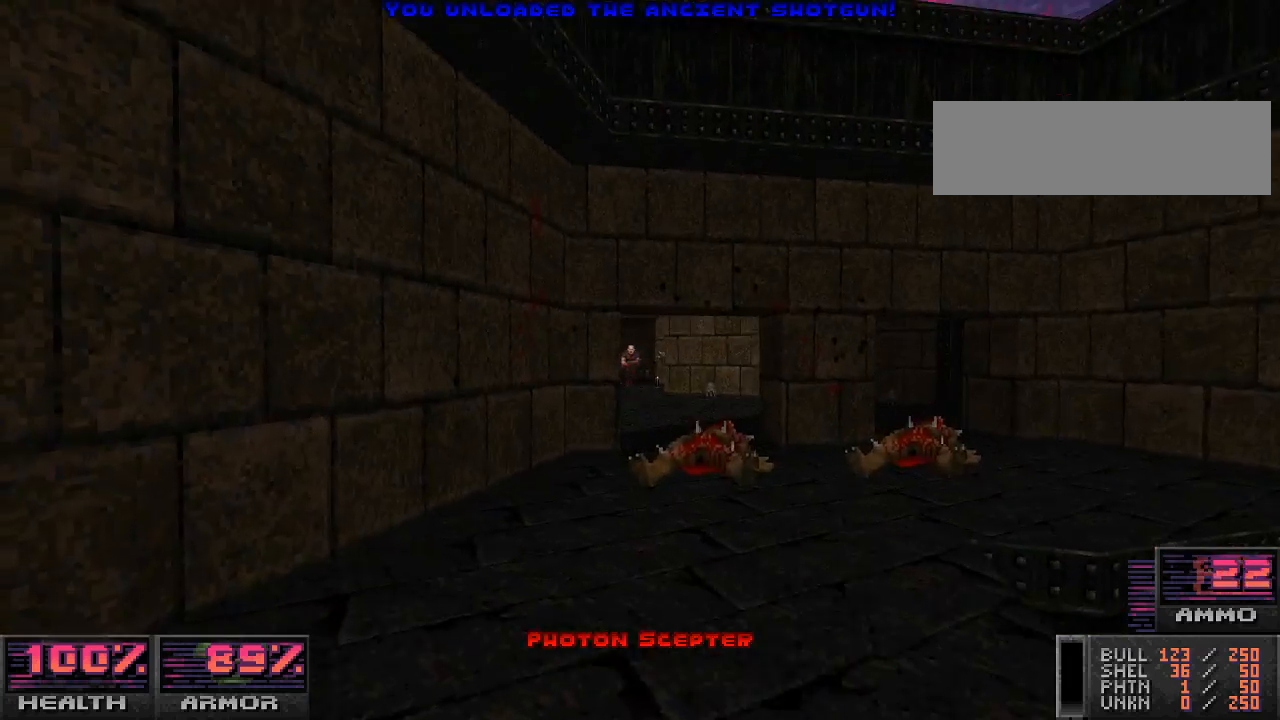
{"keys": ["d"], "mouse": [], "events": [[133, "w", "down"], [300, "d", "down"], [333, "w", "up"]]}
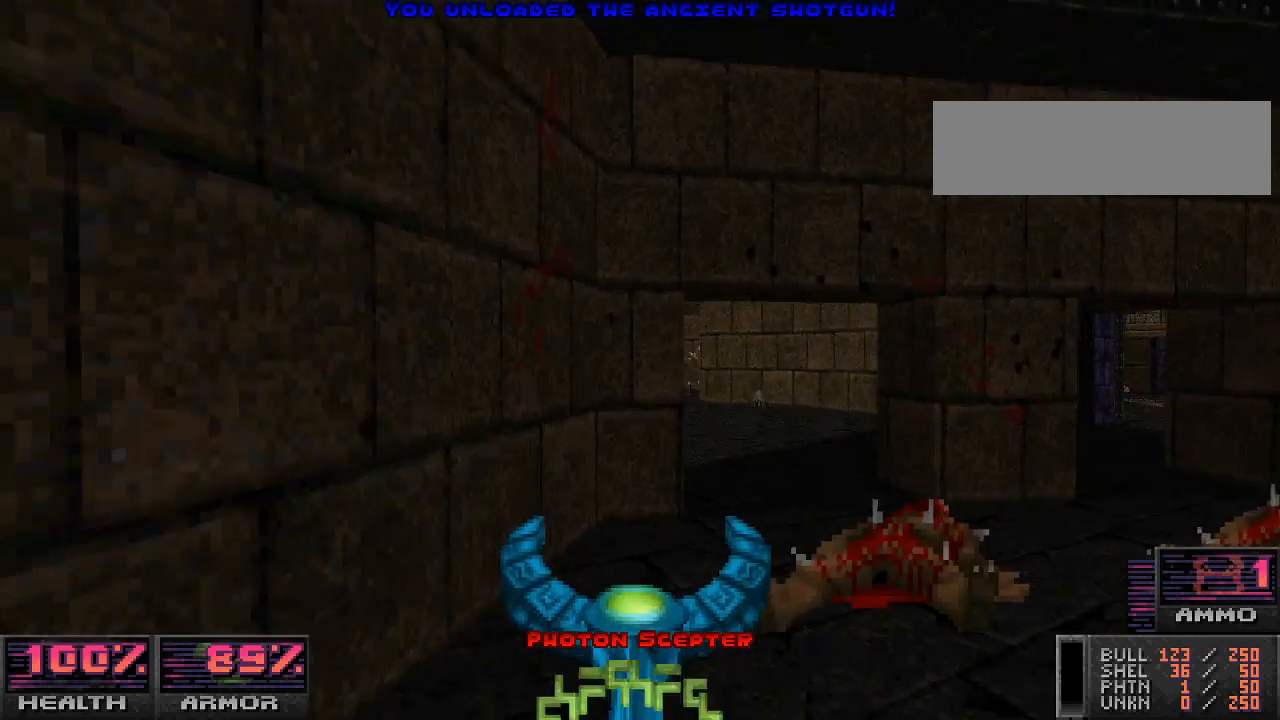
{"keys": [], "mouse": [], "events": [[33, "d", "up"], [33, "w", "down"], [167, "w", "up"]]}
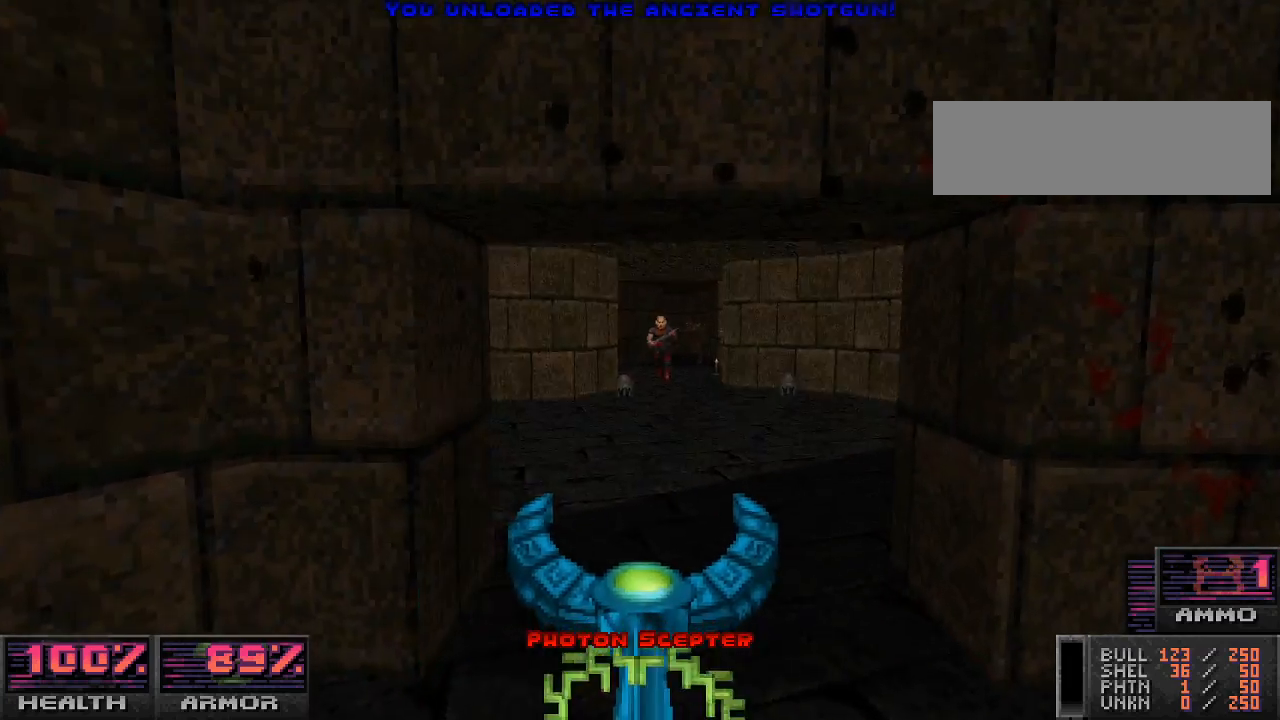
{"keys": [], "mouse": [], "events": [[200, "a", "down"], [200, "s", "down"], [433, "s", "up"], [467, "a", "up"]]}
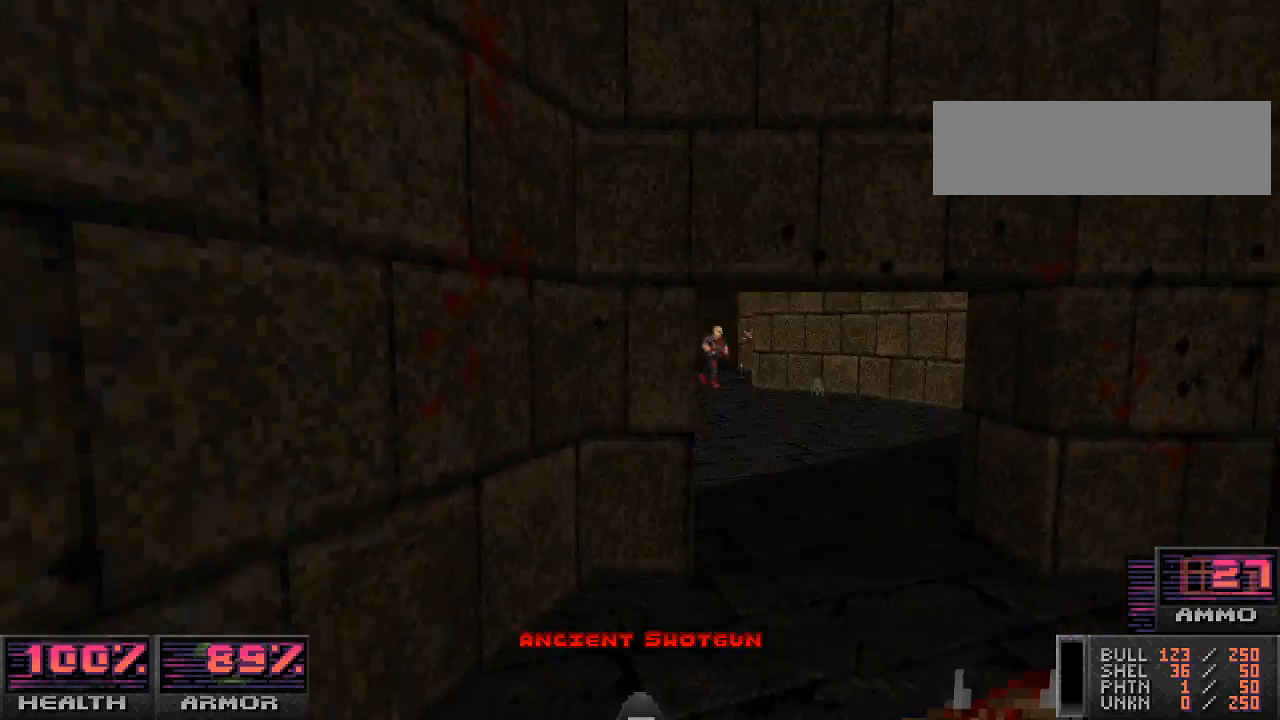
{"keys": [], "mouse": [], "events": [[33, "d", "down"], [167, "w", "down"], [267, "d", "up"], [367, "w", "up"]]}
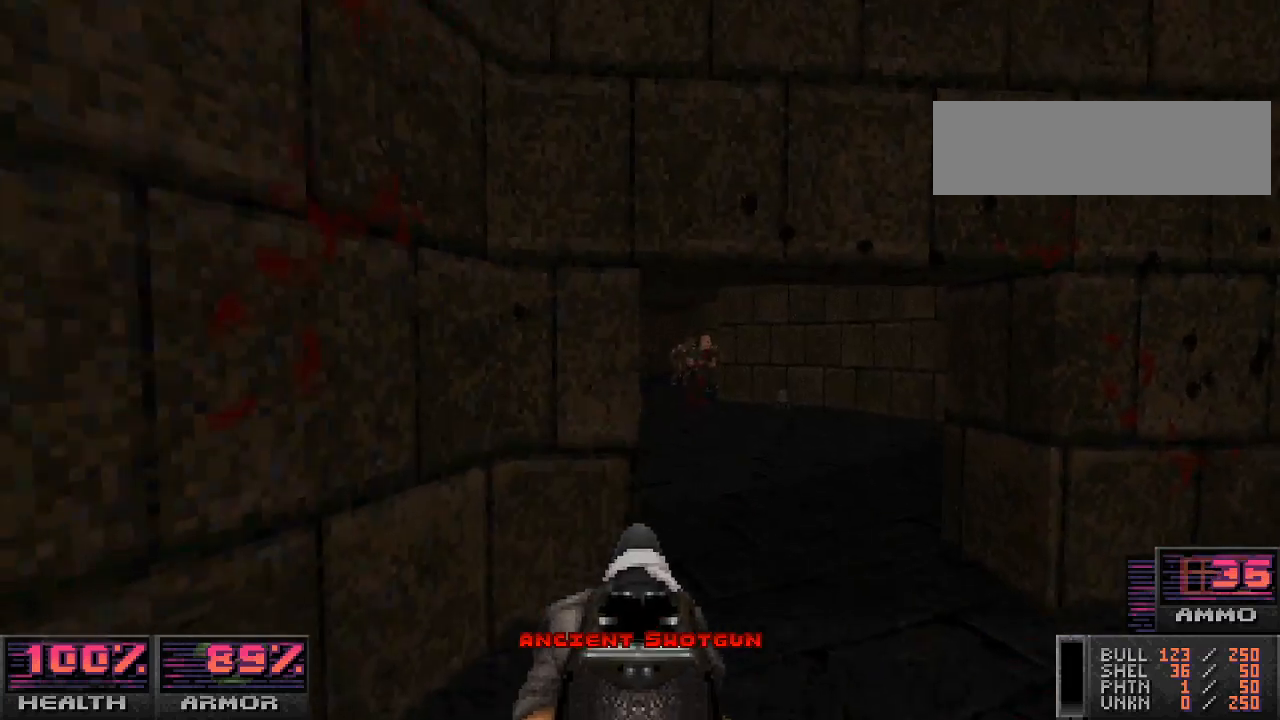
{"keys": [], "mouse": [], "events": [[200, "s", "down"], [233, "mouse_left", "down"], [367, "mouse_left", "up"], [467, "s", "up"]]}
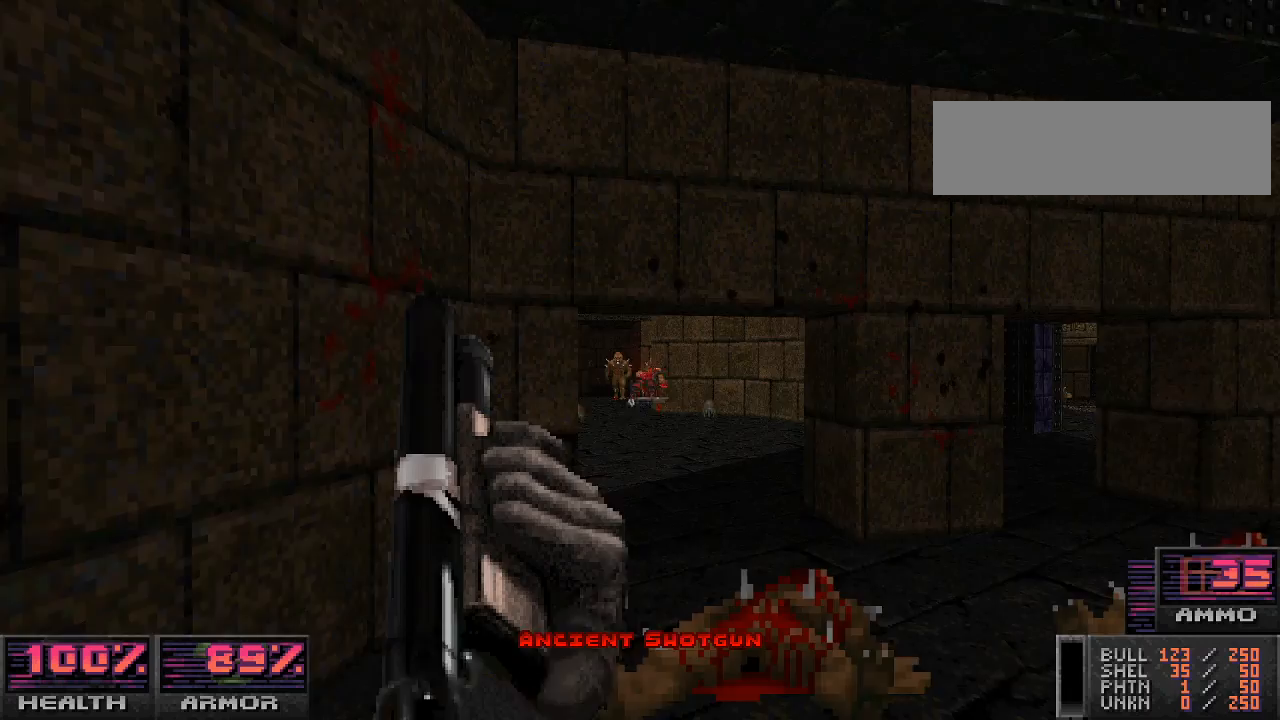
{"keys": [], "mouse": [], "events": [[100, "w", "down"], [300, "w", "up"]]}
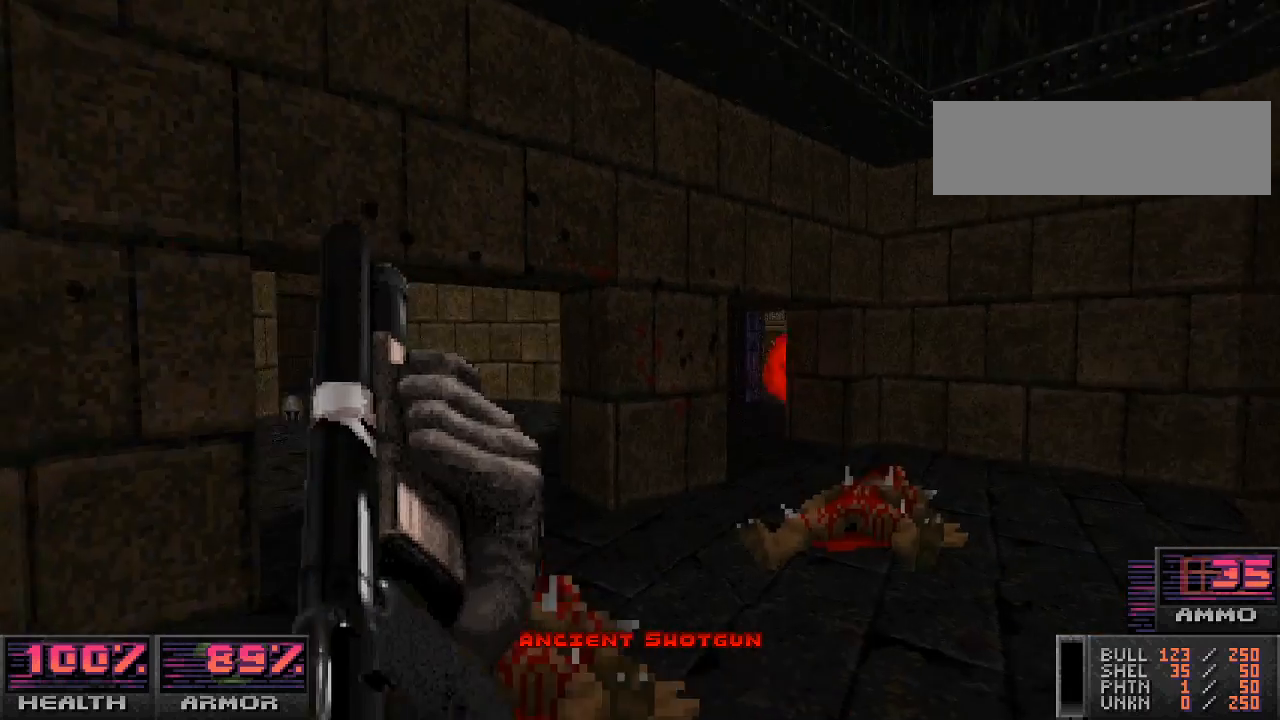
{"keys": ["s"], "mouse": ["left"], "events": [[67, "w", "down"], [200, "w", "up"], [367, "d", "down"], [400, "d", "up"], [400, "s", "down"], [433, "mouse_left", "down"]]}
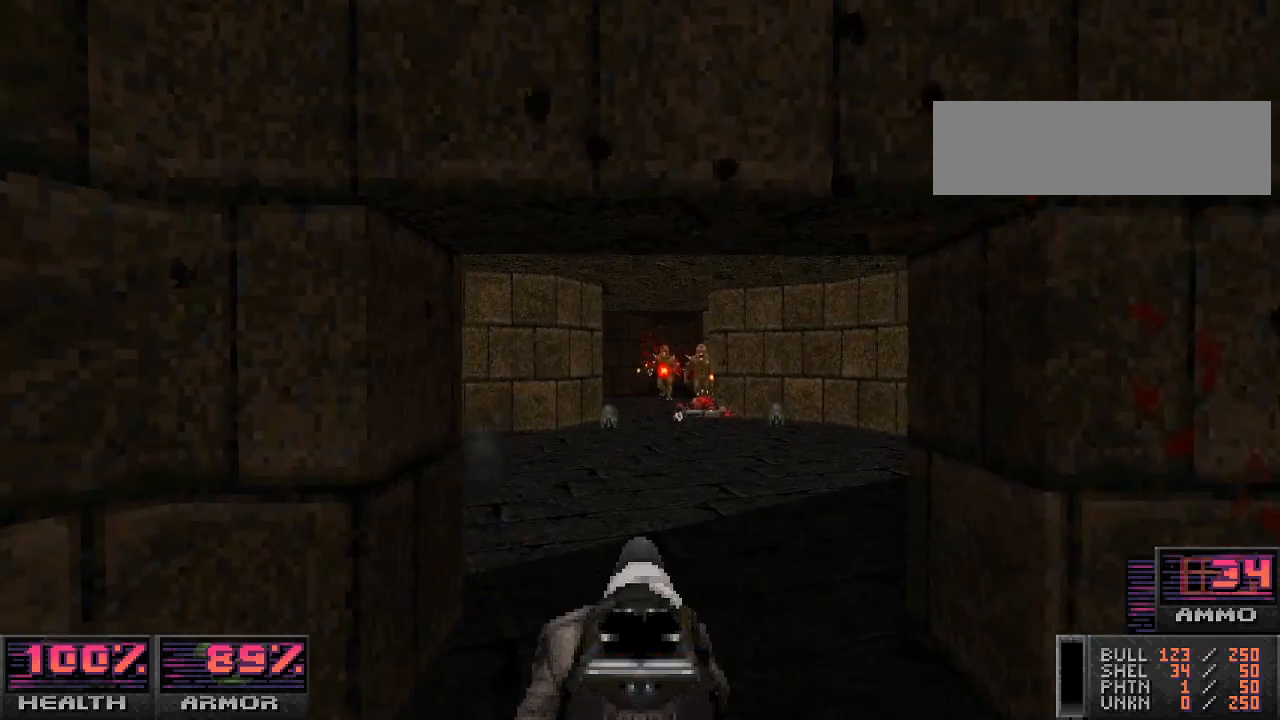
{"keys": [], "mouse": [], "events": [[133, "s", "up"], [167, "mouse_left", "up"], [333, "w", "down"], [433, "w", "up"]]}
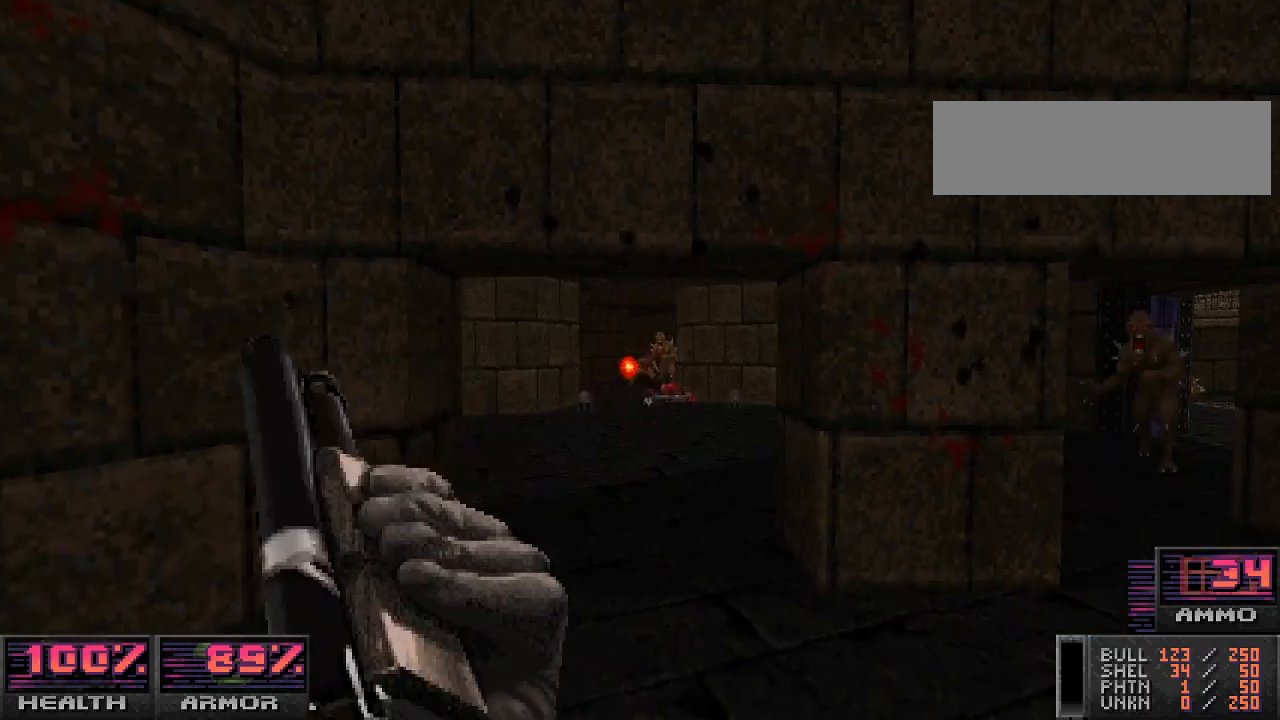
{"keys": [], "mouse": ["left"], "events": [[200, "mouse_left", "down"], [233, "s", "down"], [400, "s", "up"]]}
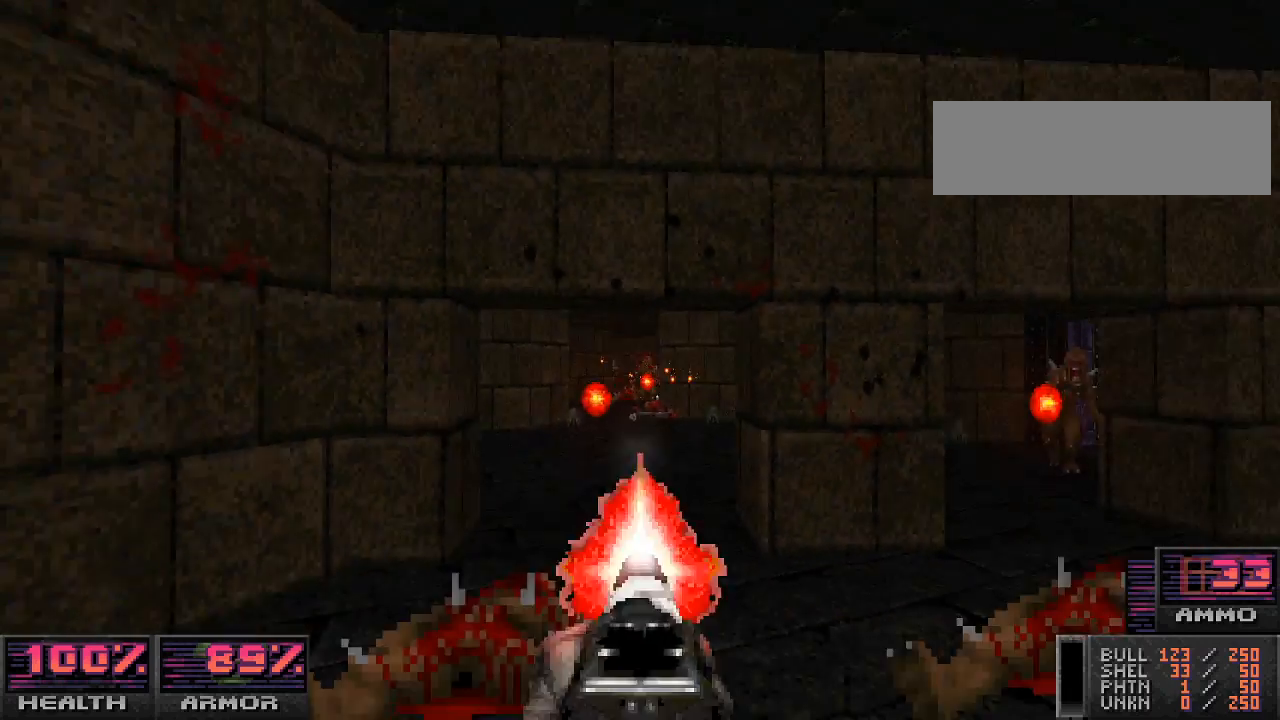
{"keys": ["w"], "mouse": [], "events": [[200, "mouse_left", "up"], [300, "d", "down"], [400, "d", "up"], [500, "w", "down"]]}
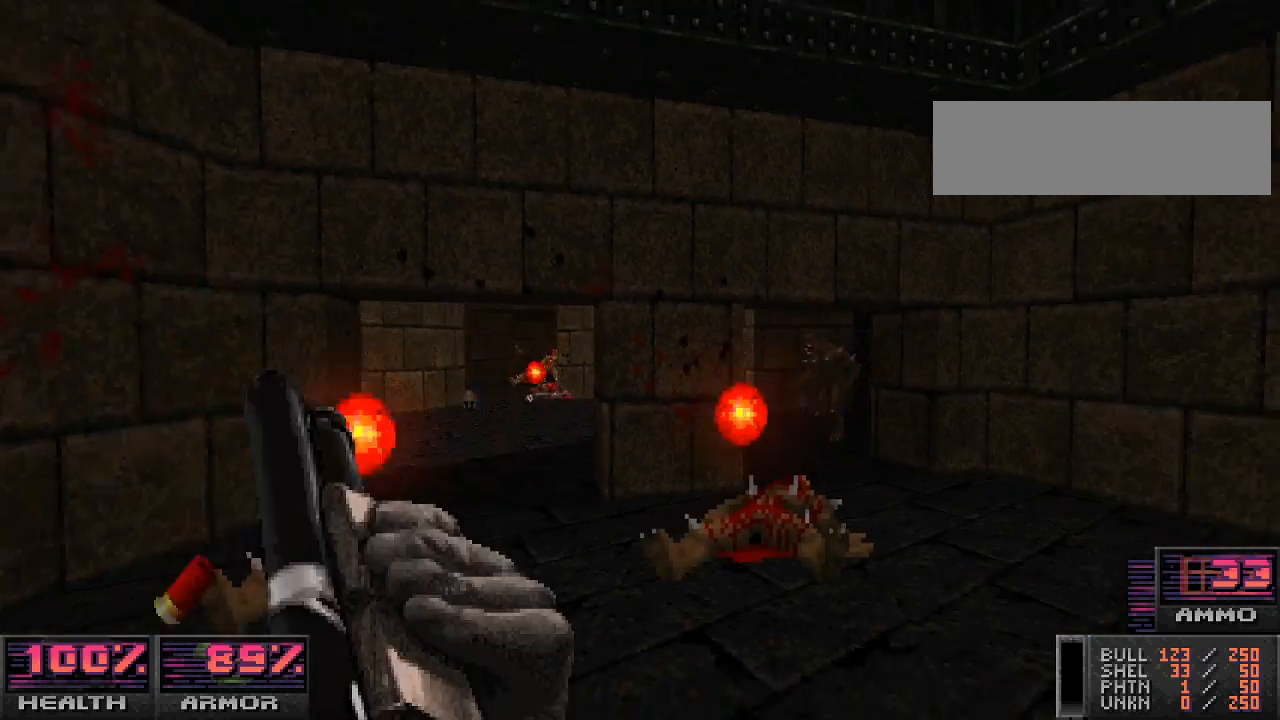
{"keys": [], "mouse": ["left"], "events": [[133, "d", "down"], [133, "w", "up"], [267, "d", "up"], [367, "mouse_left", "down"]]}
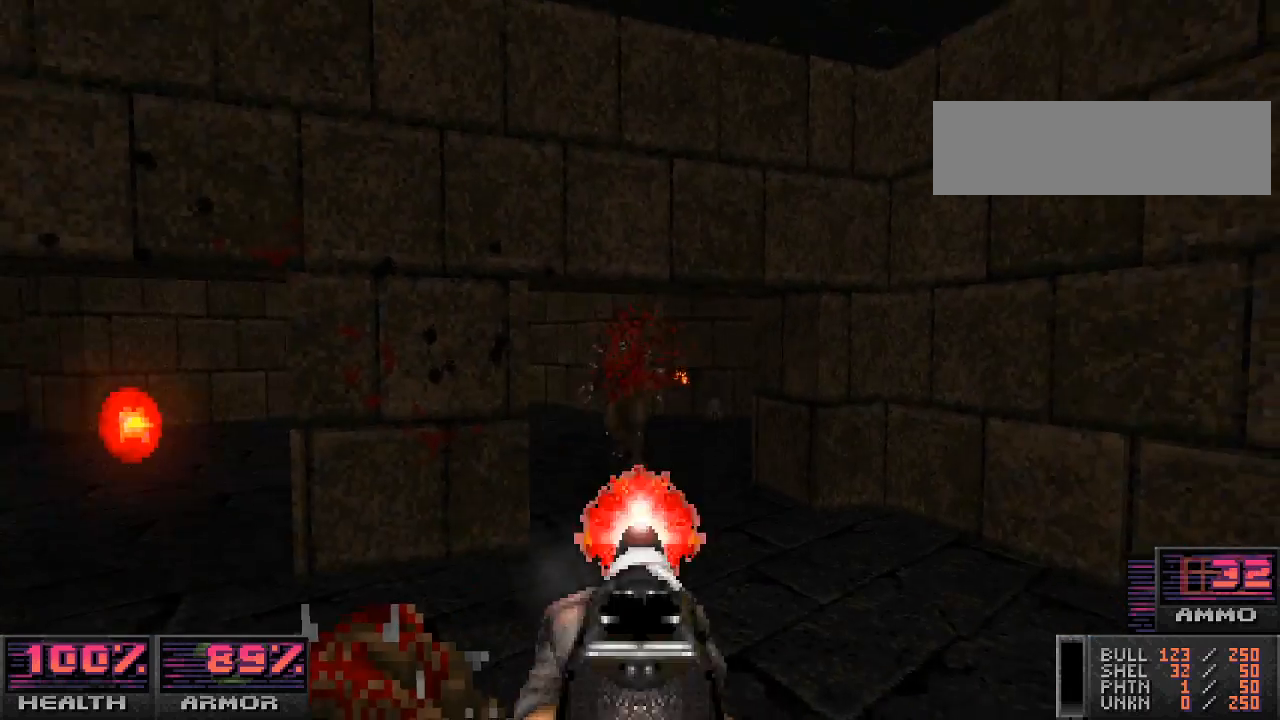
{"keys": ["w"], "mouse": [], "events": [[167, "w", "down"], [267, "mouse_left", "up"], [300, "w", "up"], [500, "w", "down"]]}
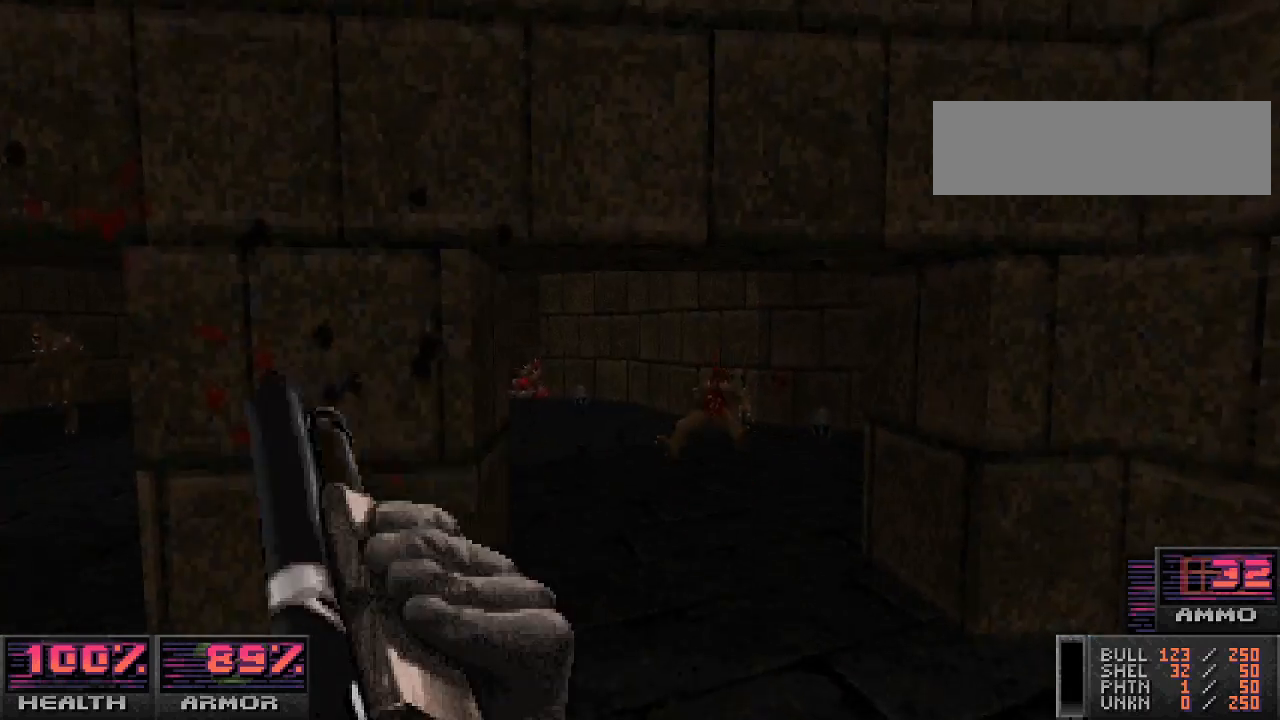
{"keys": ["a"], "mouse": [], "events": [[167, "w", "up"], [400, "a", "down"]]}
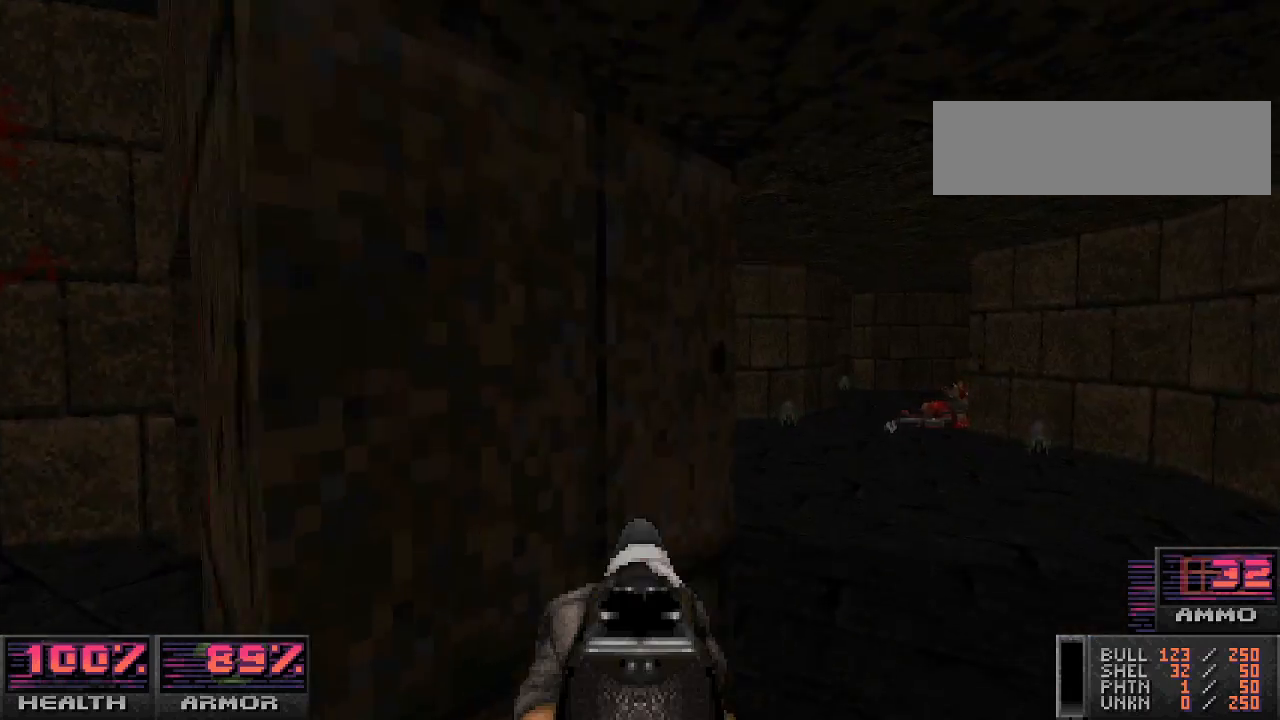
{"keys": ["d"], "mouse": [], "events": [[300, "a", "up"], [500, "d", "down"]]}
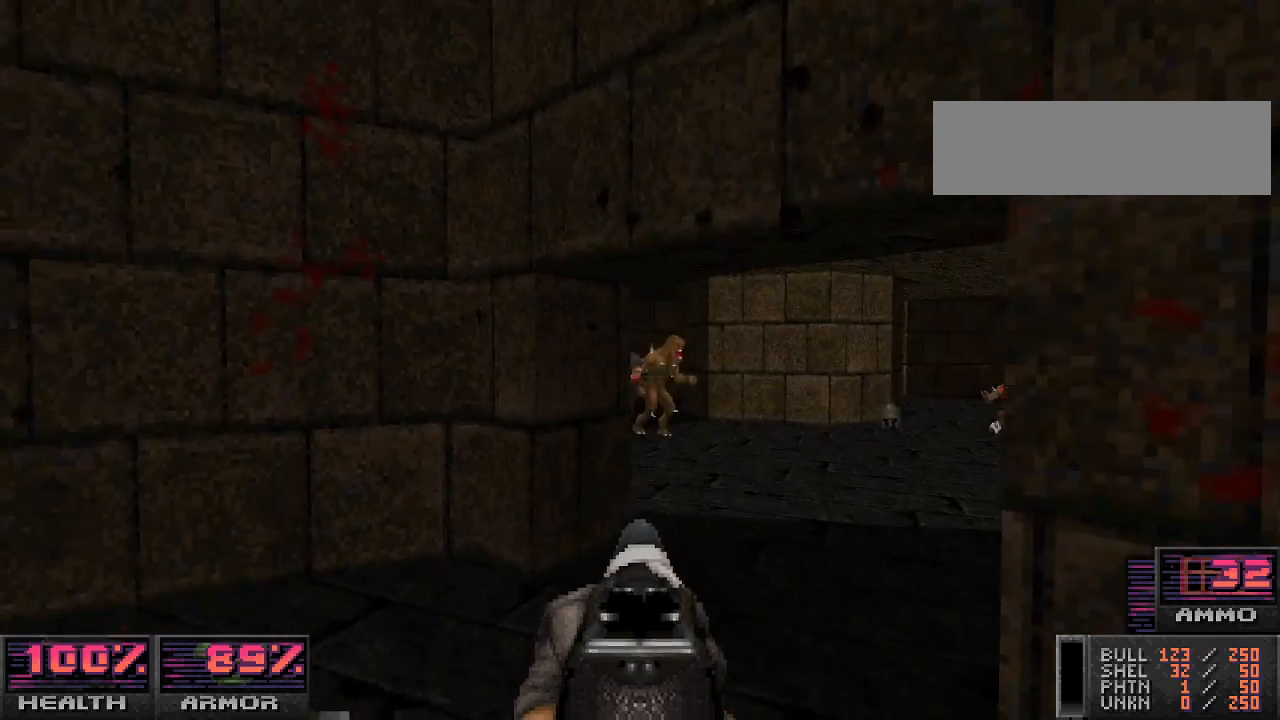
{"keys": [], "mouse": [], "events": [[33, "mouse_left", "down"], [133, "d", "up"], [333, "mouse_left", "up"], [367, "a", "down"], [500, "a", "up"]]}
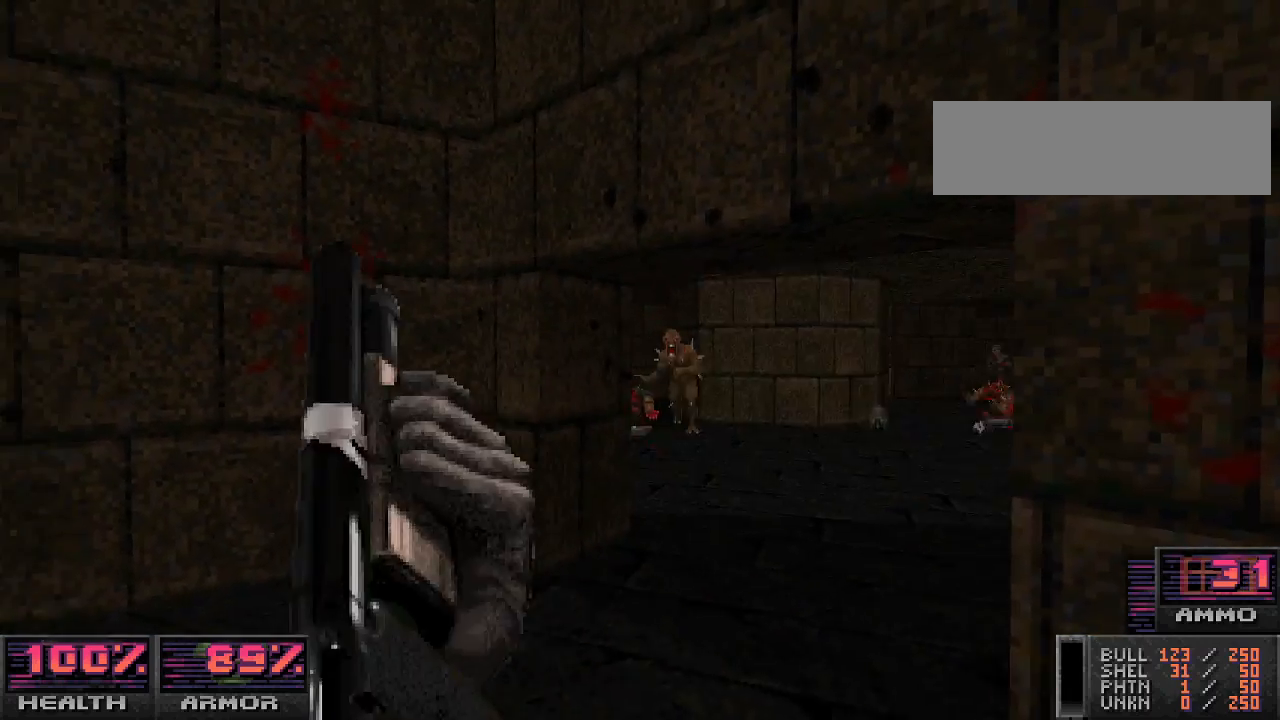
{"keys": ["s"], "mouse": ["left"], "events": [[200, "w", "down"], [233, "d", "down"], [267, "w", "up"], [367, "d", "up"], [467, "mouse_left", "down"], [500, "s", "down"]]}
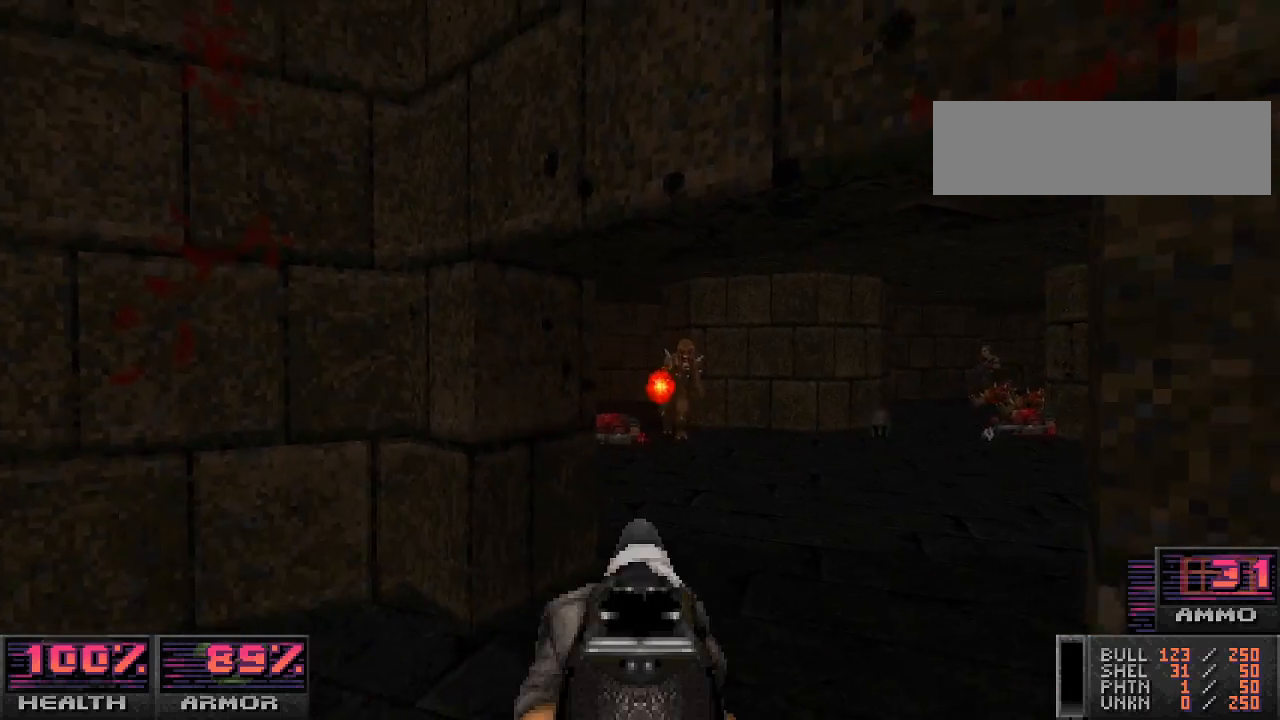
{"keys": [], "mouse": [], "events": [[200, "s", "up"], [233, "d", "down"], [333, "d", "up"], [333, "mouse_left", "up"]]}
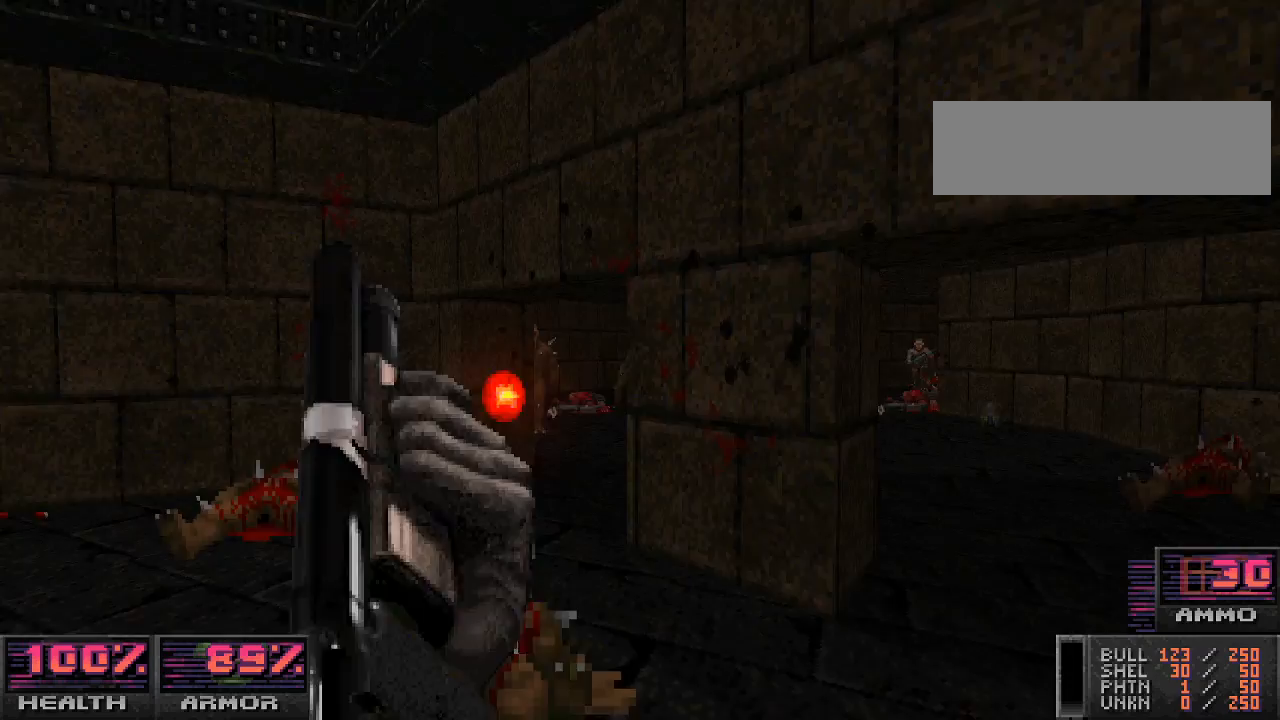
{"keys": [], "mouse": [], "events": [[67, "w", "down"], [267, "w", "up"], [300, "a", "down"], [333, "a", "up"]]}
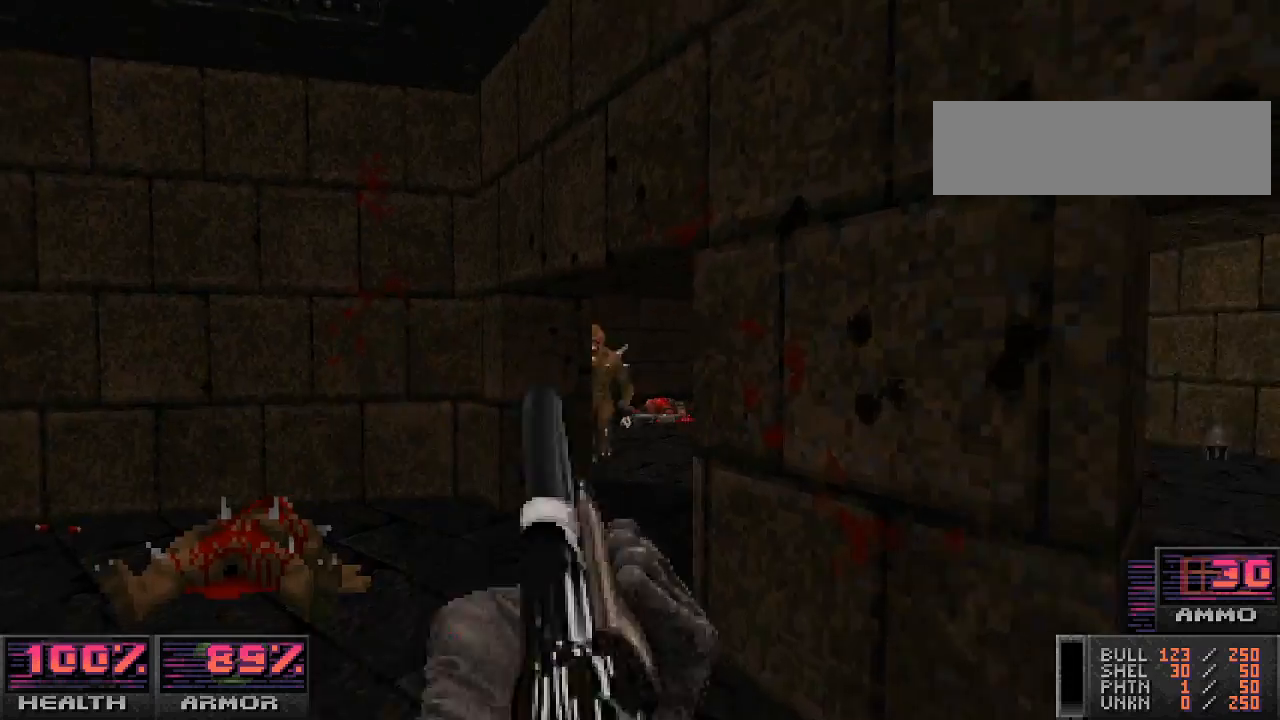
{"keys": [], "mouse": [], "events": [[33, "mouse_left", "down"], [300, "a", "down"], [300, "mouse_left", "up"], [500, "a", "up"]]}
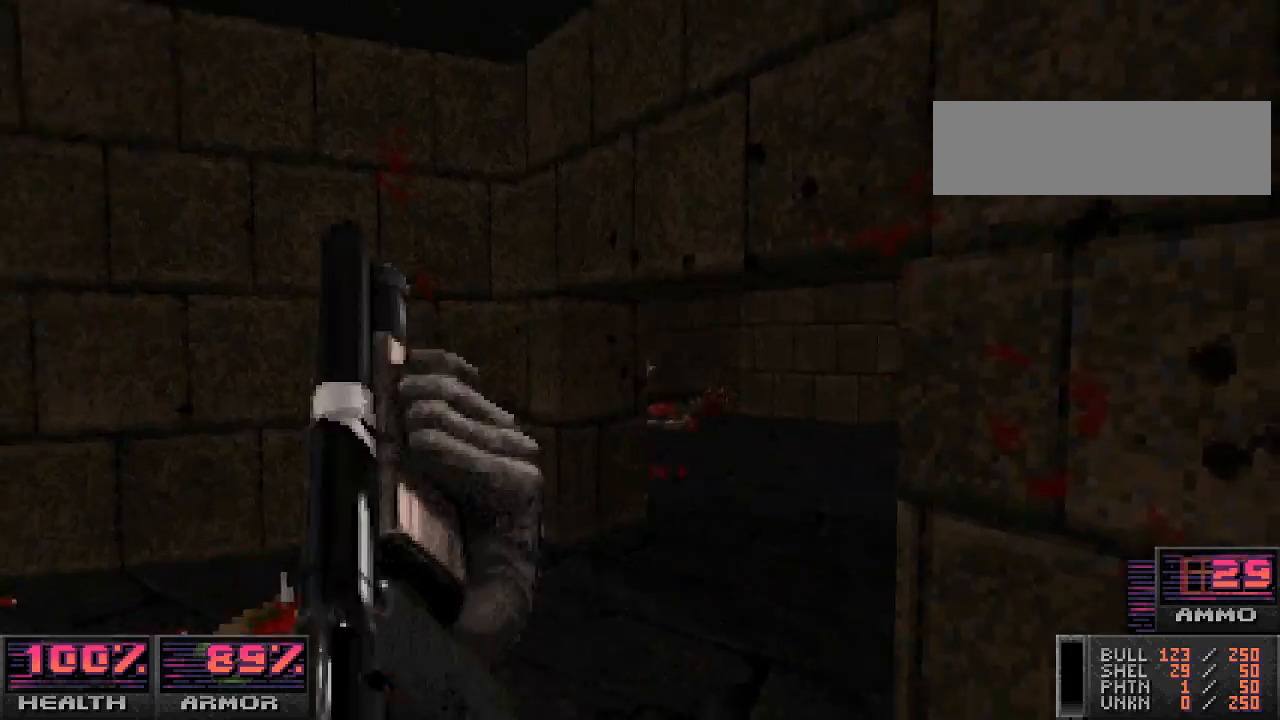
{"keys": [], "mouse": [], "events": [[33, "w", "down"], [200, "w", "up"], [400, "w", "down"], [500, "w", "up"]]}
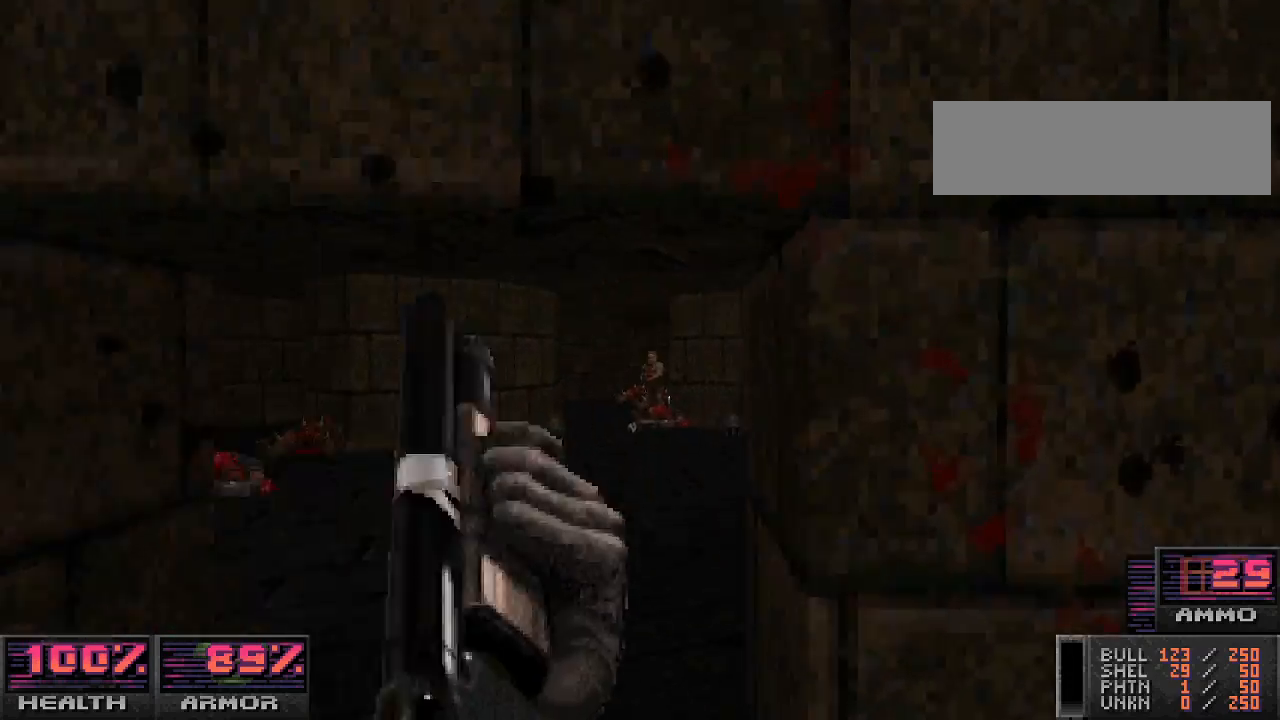
{"keys": [], "mouse": [], "events": [[100, "mouse_left", "down"], [233, "a", "down"], [333, "a", "up"], [367, "mouse_left", "up"]]}
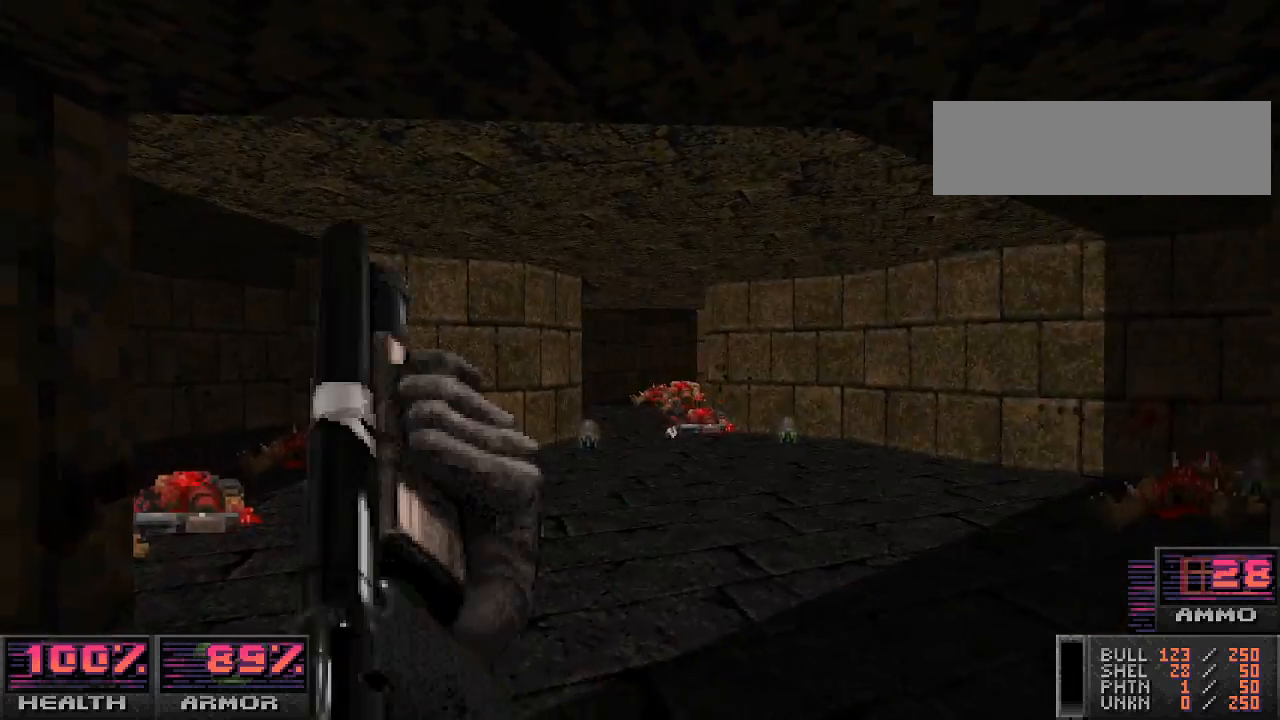
{"keys": ["w"], "mouse": [], "events": [[33, "w", "down"], [167, "w", "up"], [333, "w", "down"]]}
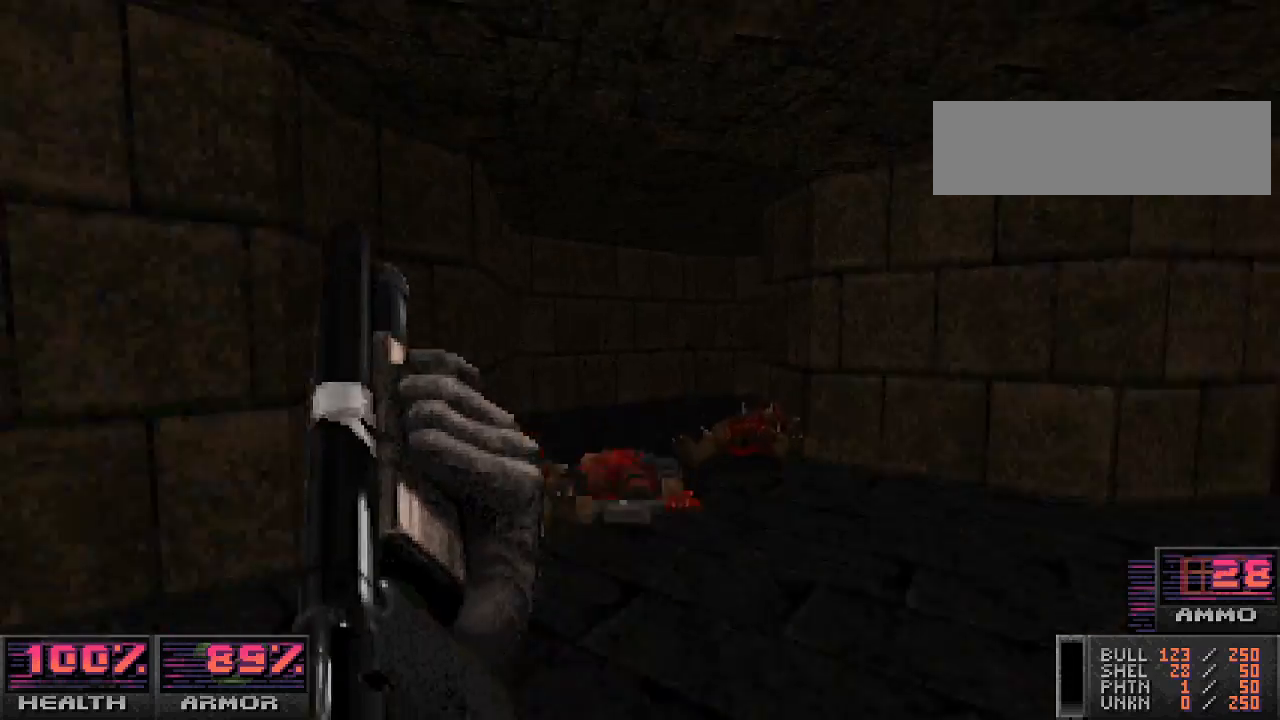
{"keys": ["w"], "mouse": [], "events": [[33, "a", "down"], [33, "w", "up"], [167, "w", "down"], [200, "a", "up"]]}
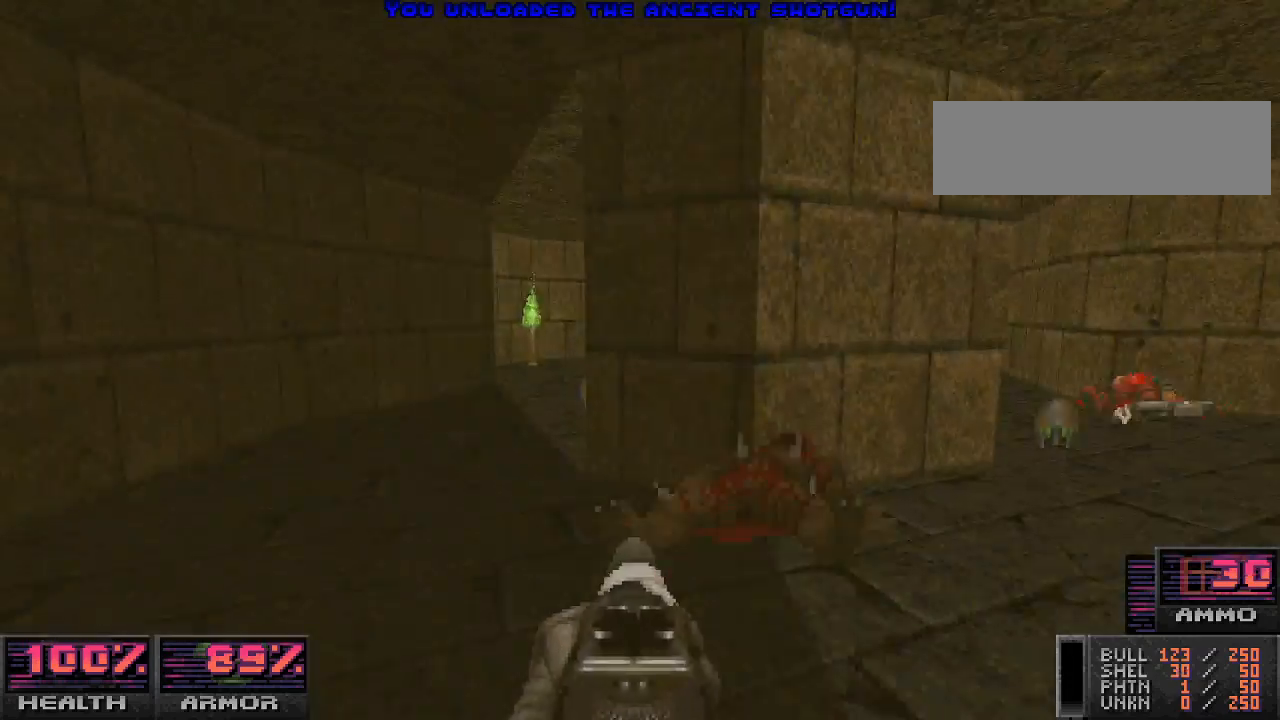
{"keys": ["d"], "mouse": [], "events": [[33, "w", "up"], [200, "w", "down"], [367, "w", "up"], [467, "d", "down"]]}
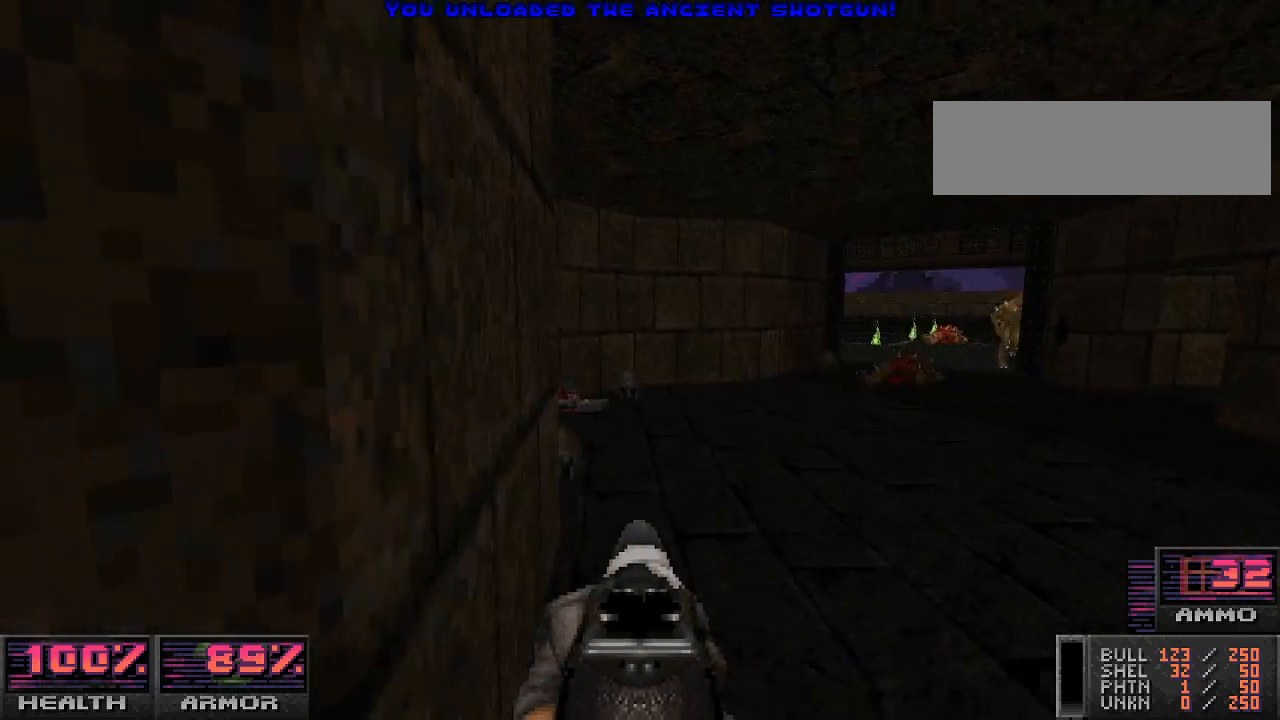
{"keys": ["a"], "mouse": [], "events": [[200, "d", "up"], [200, "w", "down"], [367, "w", "up"], [500, "a", "down"]]}
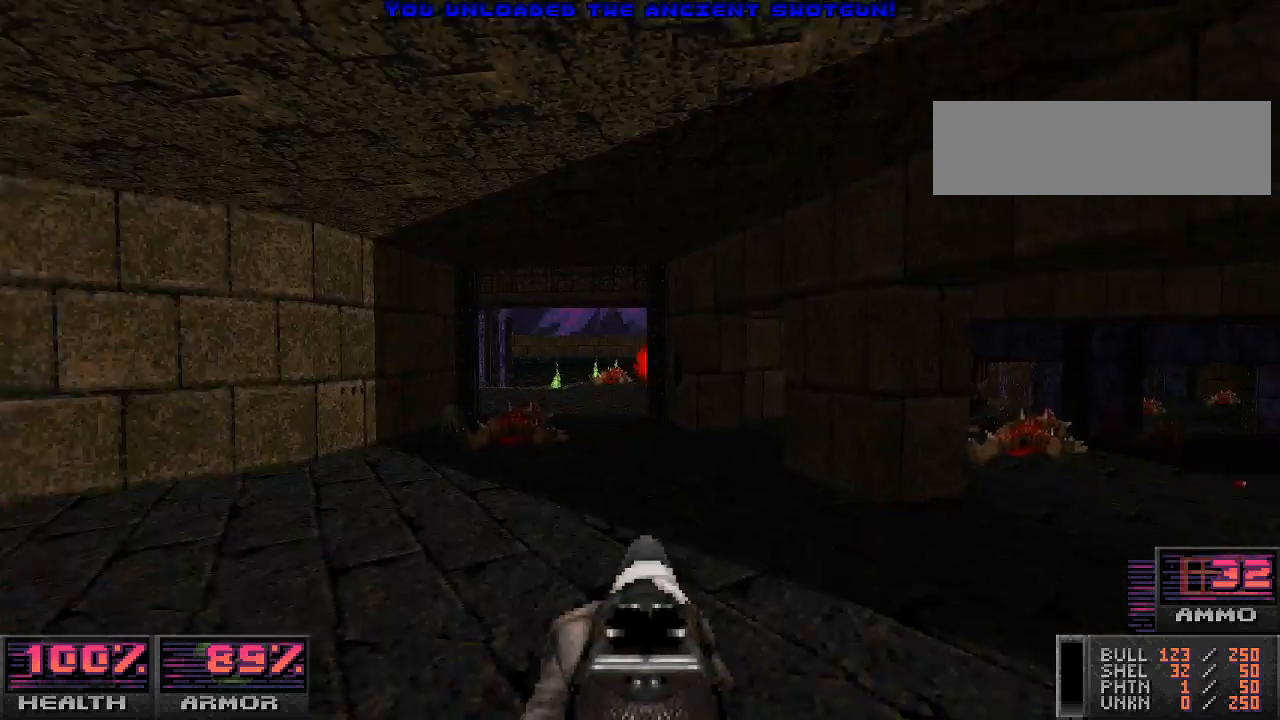
{"keys": [], "mouse": [], "events": [[100, "mouse_left", "down"], [133, "a", "up"], [300, "a", "down"], [333, "mouse_left", "up"], [367, "a", "up"]]}
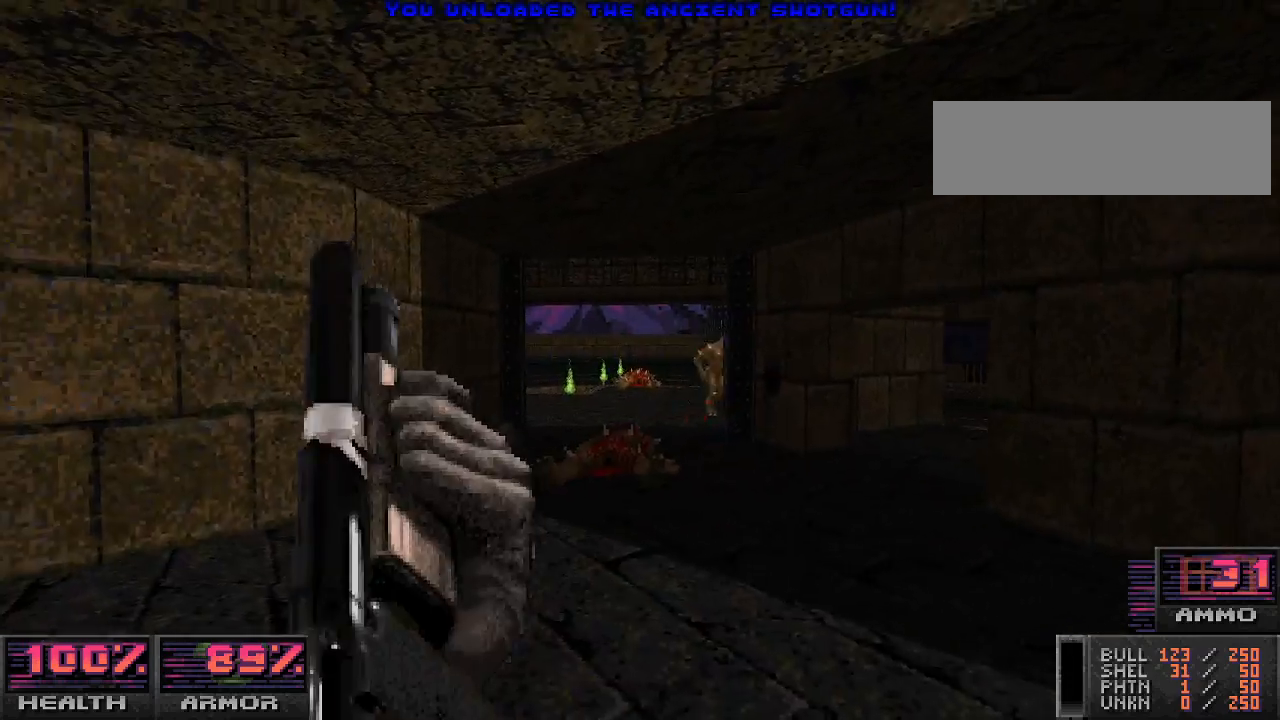
{"keys": [], "mouse": ["left"], "events": [[100, "w", "down"], [233, "w", "up"], [433, "mouse_left", "down"]]}
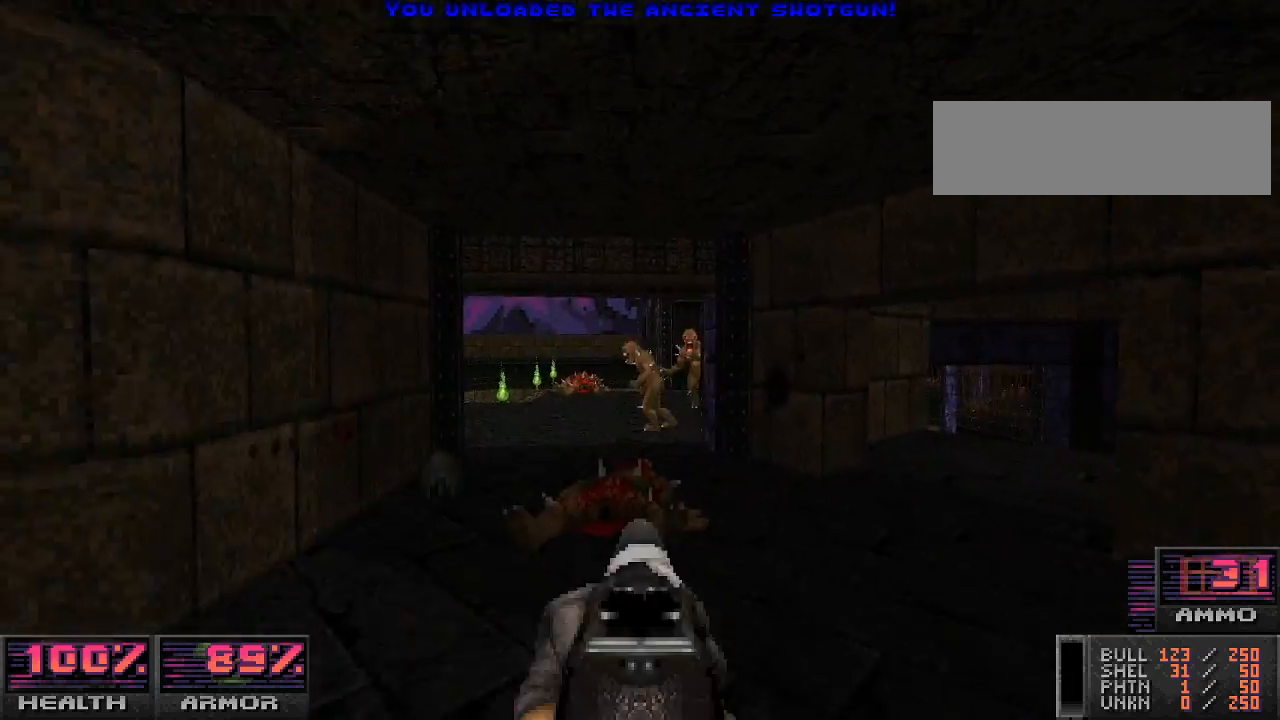
{"keys": [], "mouse": ["left"], "events": [[100, "a", "down"], [200, "a", "up"], [233, "w", "down"], [400, "w", "up"]]}
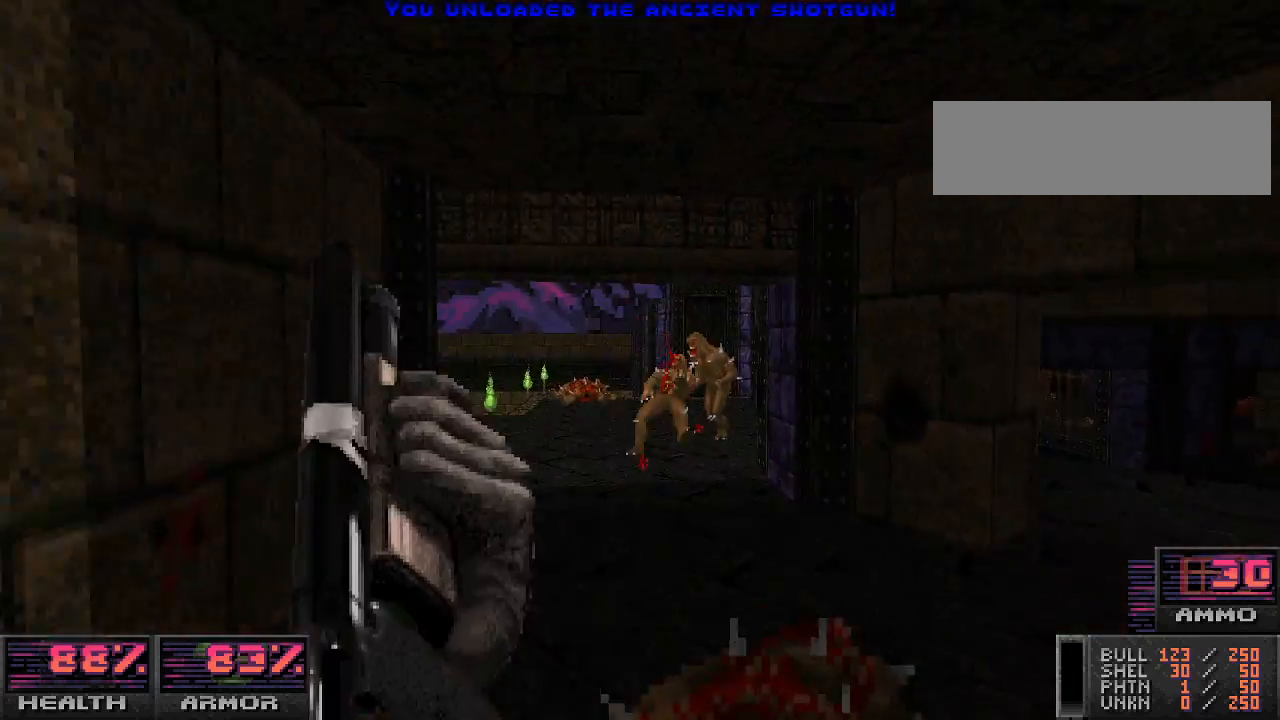
{"keys": ["a"], "mouse": [], "events": [[33, "d", "down"], [33, "mouse_left", "up"], [233, "d", "up"], [300, "s", "down"], [333, "a", "down"], [333, "s", "up"]]}
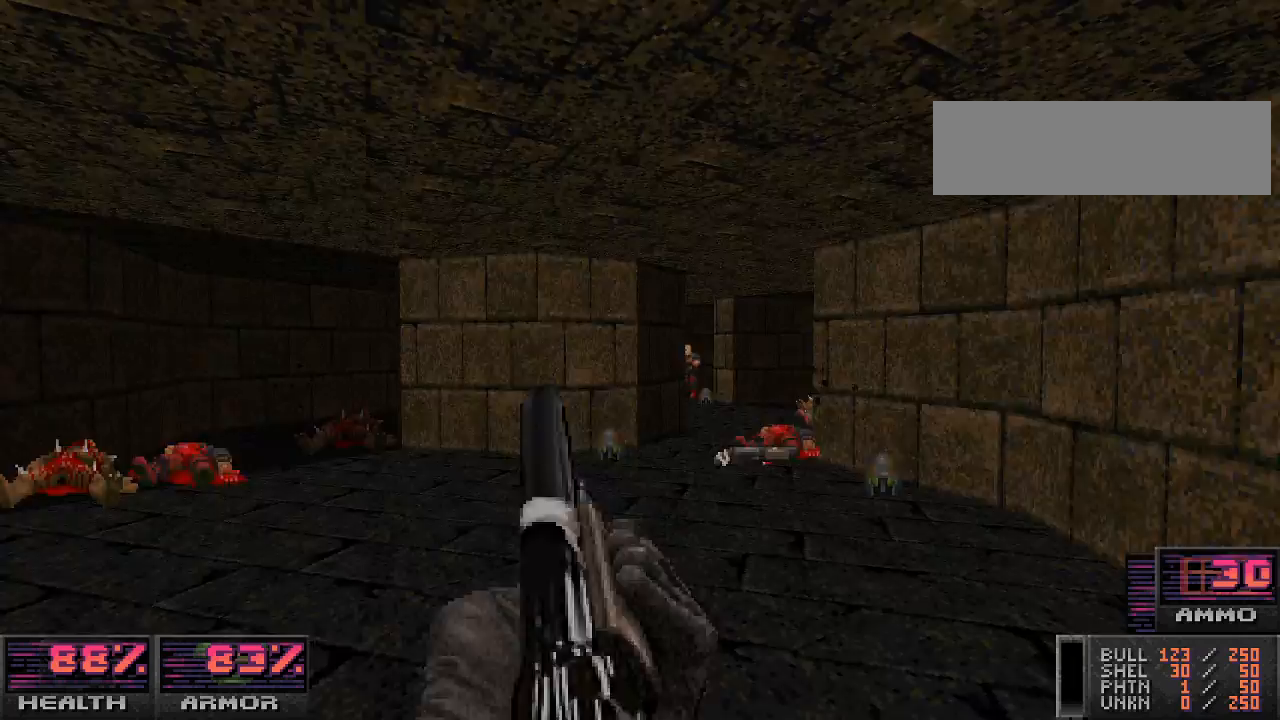
{"keys": ["w"], "mouse": [], "events": [[33, "w", "down"], [67, "a", "up"], [167, "mouse_left", "down"], [200, "w", "up"], [400, "mouse_left", "up"], [400, "w", "down"]]}